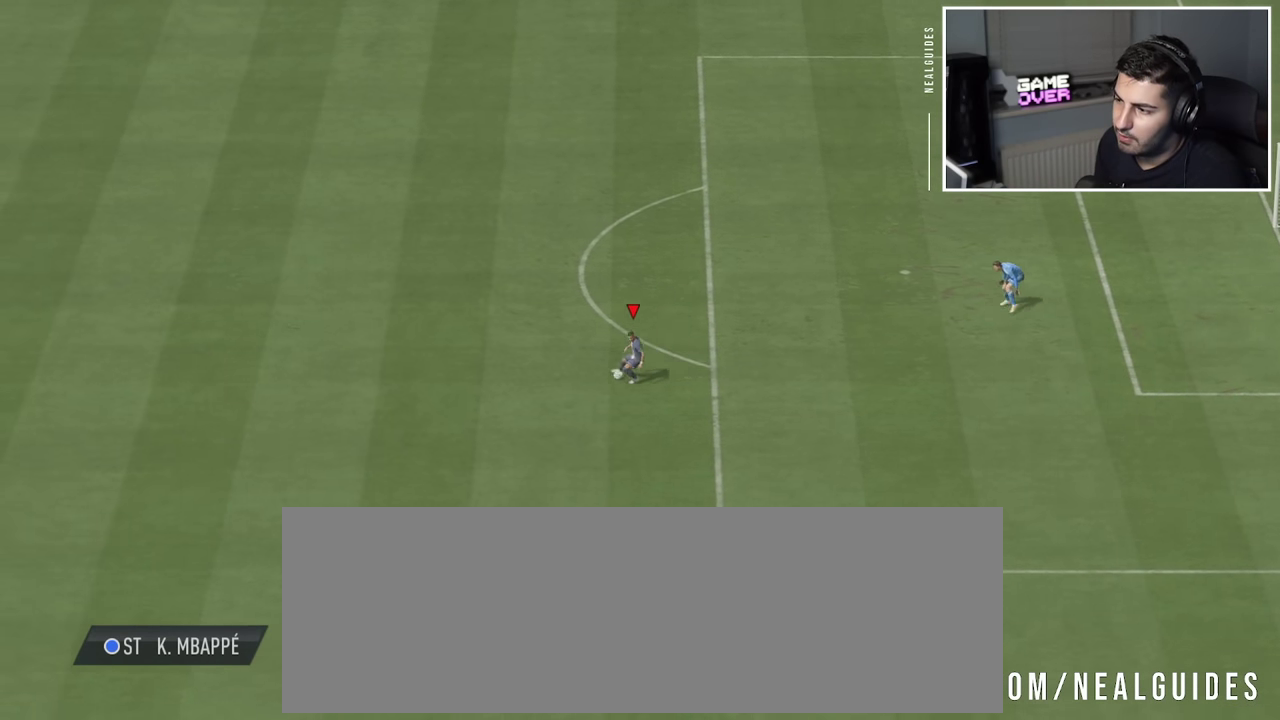
Gameplay with a controller (PlayStation layout); each line is a JSON object with the inputs held at the frame after it (dt_ms = milliseconds from this image to that frame). "events" lists button and stick changes between this image and that frame as [ms after this image, input, new state], when the widget could be followed in between. This overlay highlights the sticks when they move; stick clicks (L3 R3) are not distinguishable. Not read: L3 R1 R3 keyboard_mouse left_stick right_stick.
{"dt_ms": 400, "buttons": [], "events": [[250, "START", "down"], [400, "START", "up"]]}
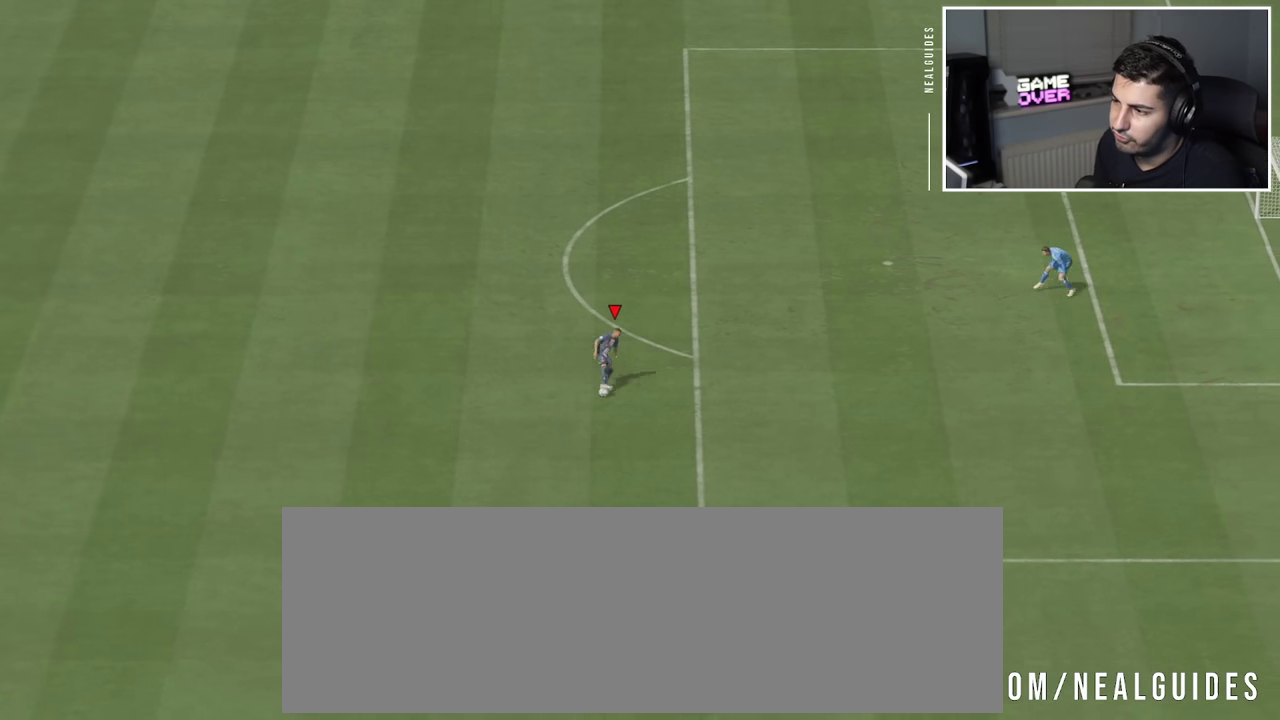
{"dt_ms": 400, "buttons": ["DPAD_DOWN"], "events": [[383, "DPAD_DOWN", "down"]]}
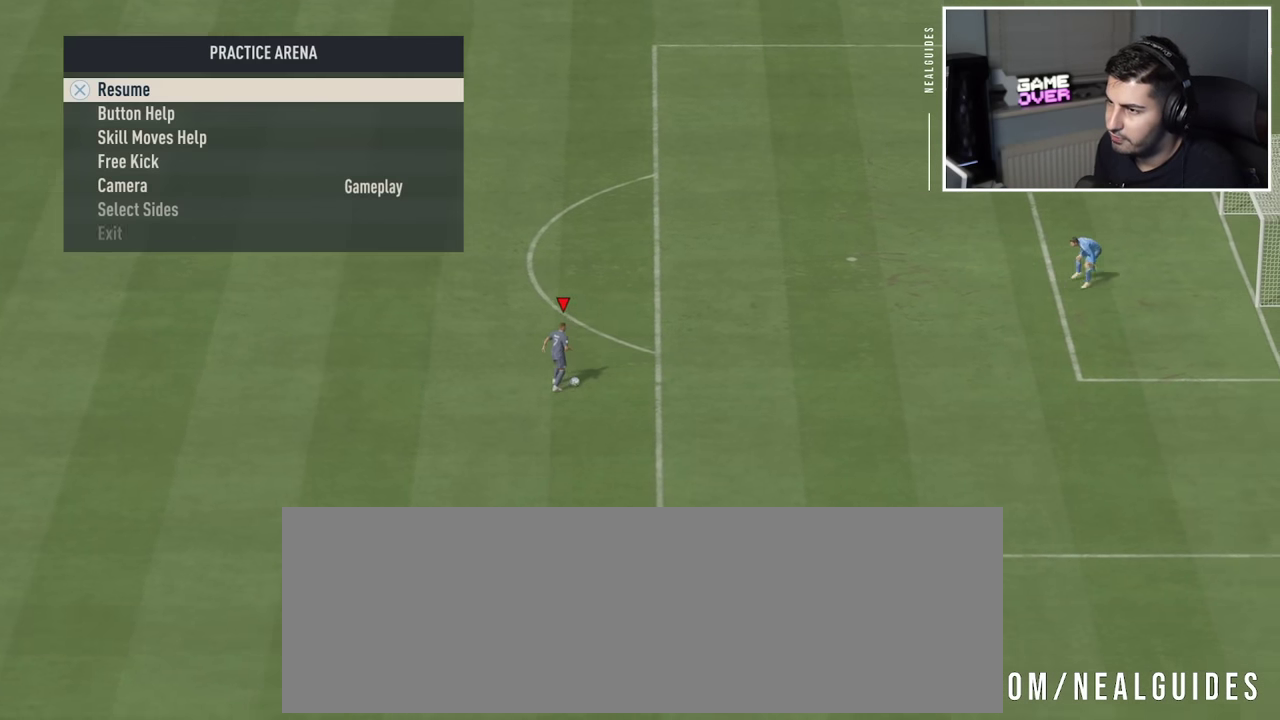
{"dt_ms": 600, "buttons": ["DPAD_DOWN"], "events": [[83, "DPAD_DOWN", "up"], [167, "DPAD_DOWN", "down"], [283, "DPAD_DOWN", "up"], [350, "DPAD_DOWN", "down"], [467, "DPAD_DOWN", "up"], [533, "DPAD_DOWN", "down"]]}
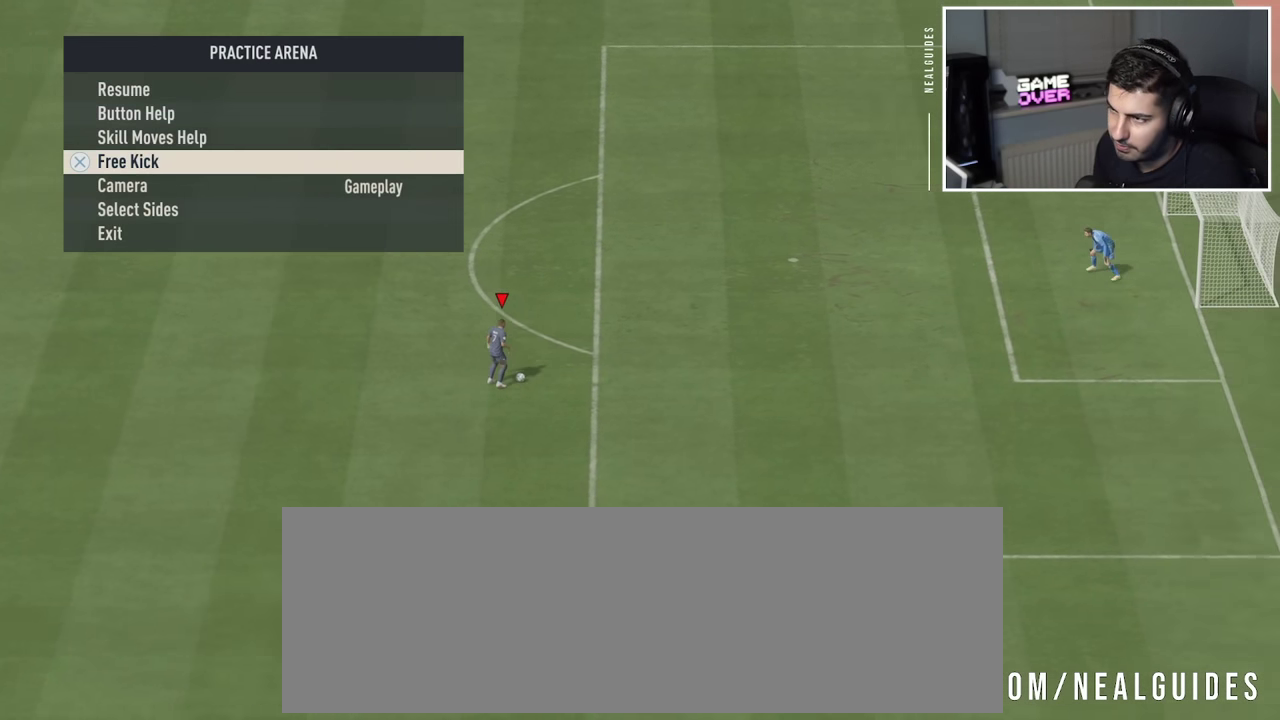
{"dt_ms": 500, "buttons": [], "events": [[50, "DPAD_DOWN", "up"], [200, "DPAD_RIGHT", "down"], [317, "DPAD_RIGHT", "up"]]}
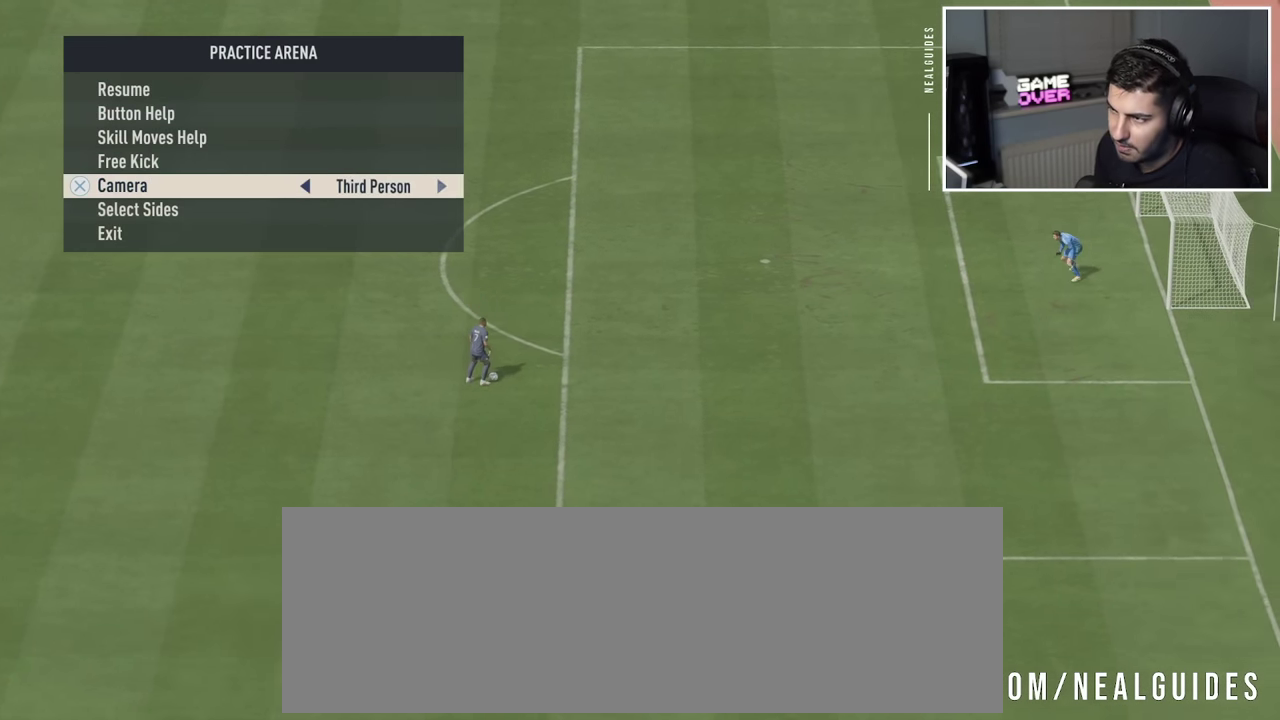
{"dt_ms": 500, "buttons": [], "events": [[367, "SQUARE", "down"], [500, "SQUARE", "up"]]}
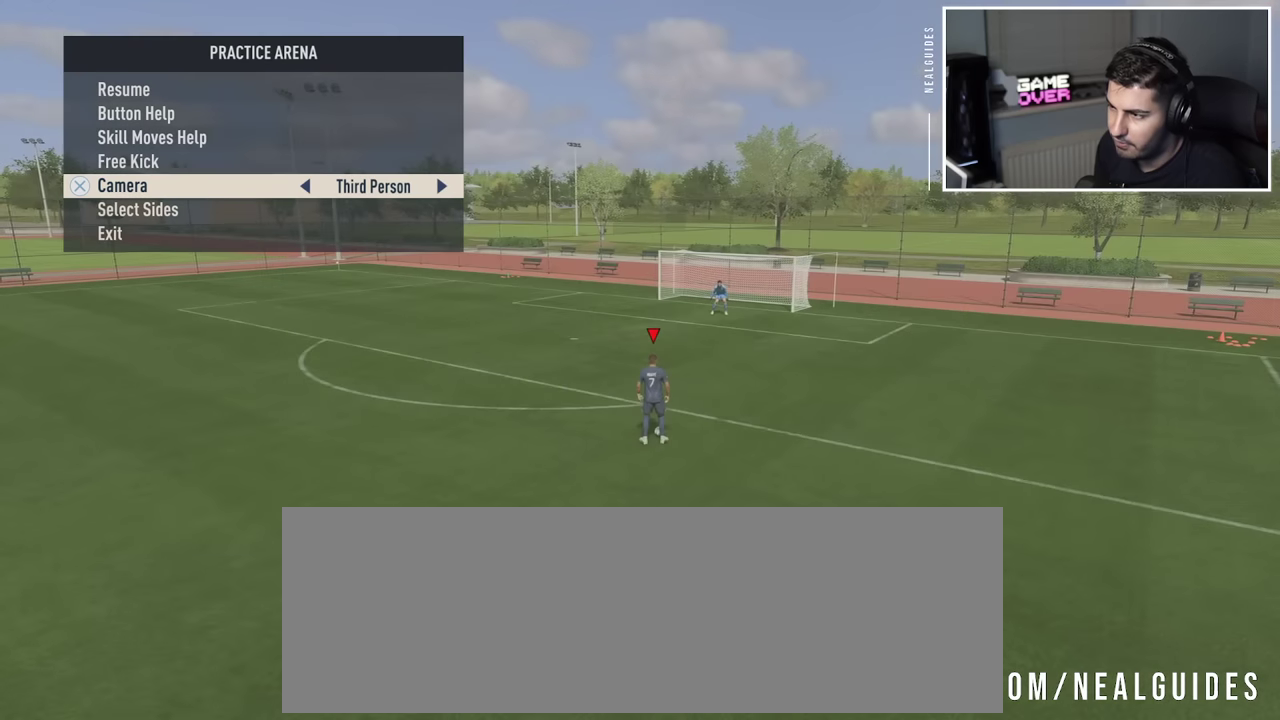
{"dt_ms": 500, "buttons": [], "events": []}
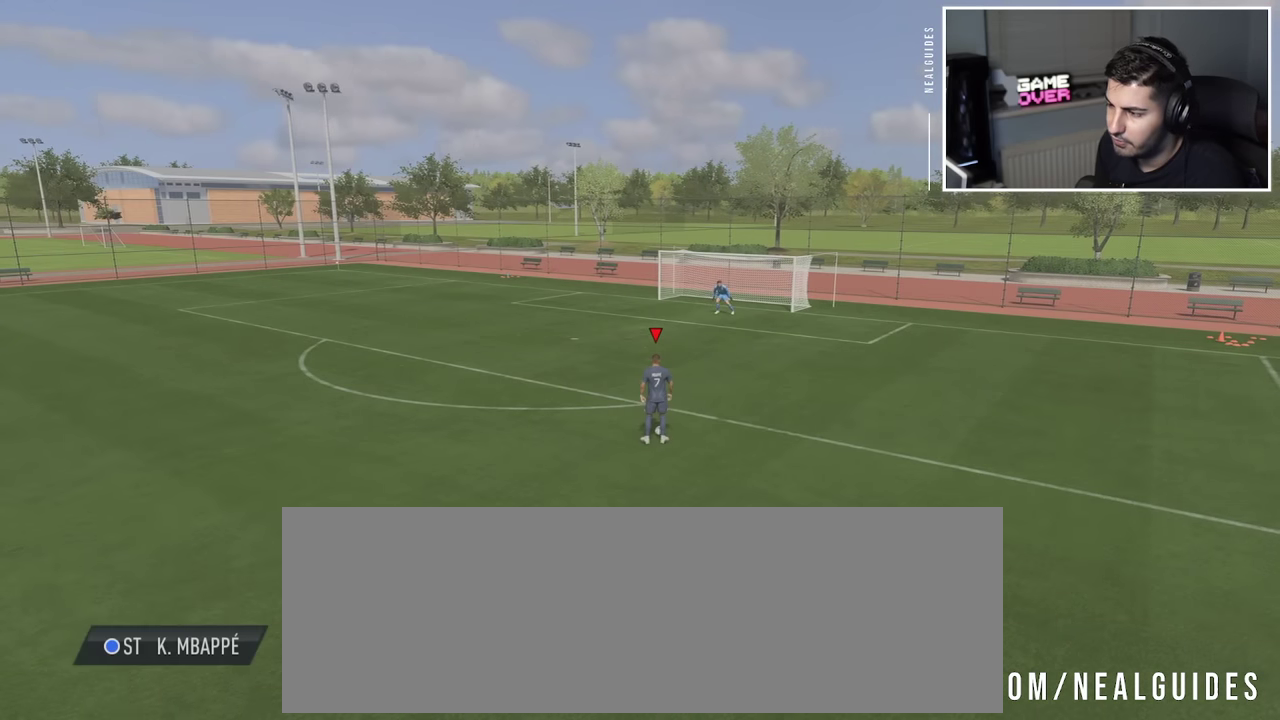
{"dt_ms": 500, "buttons": [], "events": []}